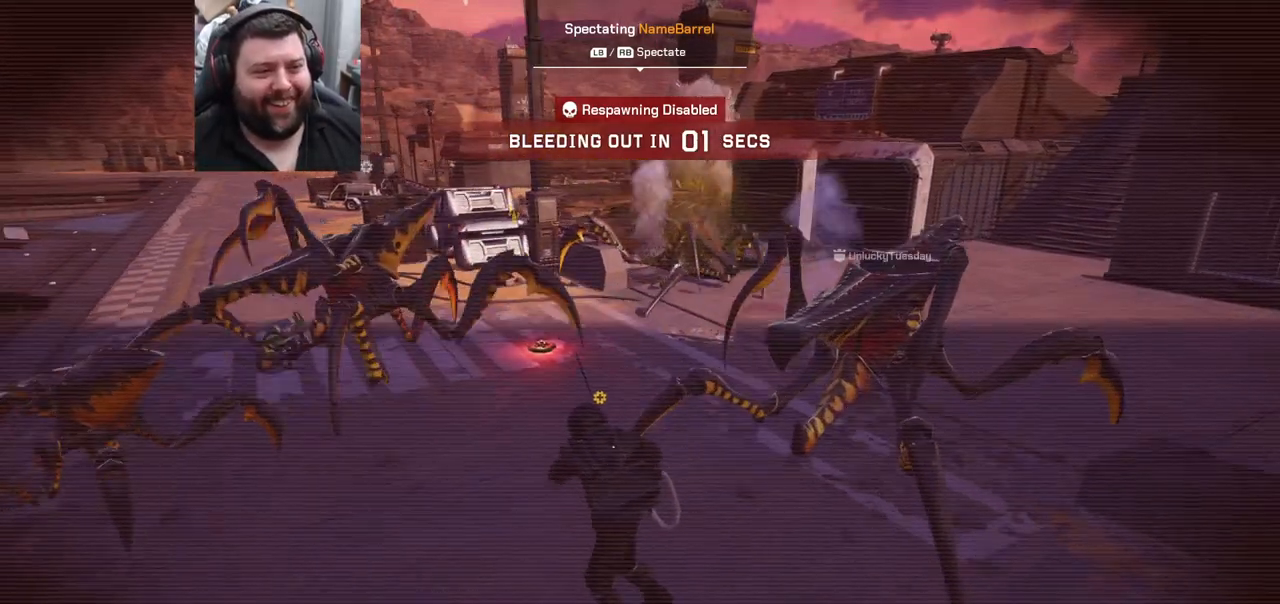
Gameplay with a controller (PlayStation layout); each line is a JSON object with the inputs held at the frame after it. "events" lists button and stick changes between this image and that frame as [ms after this image, input, new state], when the widget could be followed in between.
{"buttons": [], "left_stick": "center", "right_stick": "center", "events": [[33, "right_stick", "down-left"], [350, "right_stick", "left"], [467, "right_stick", "center"]]}
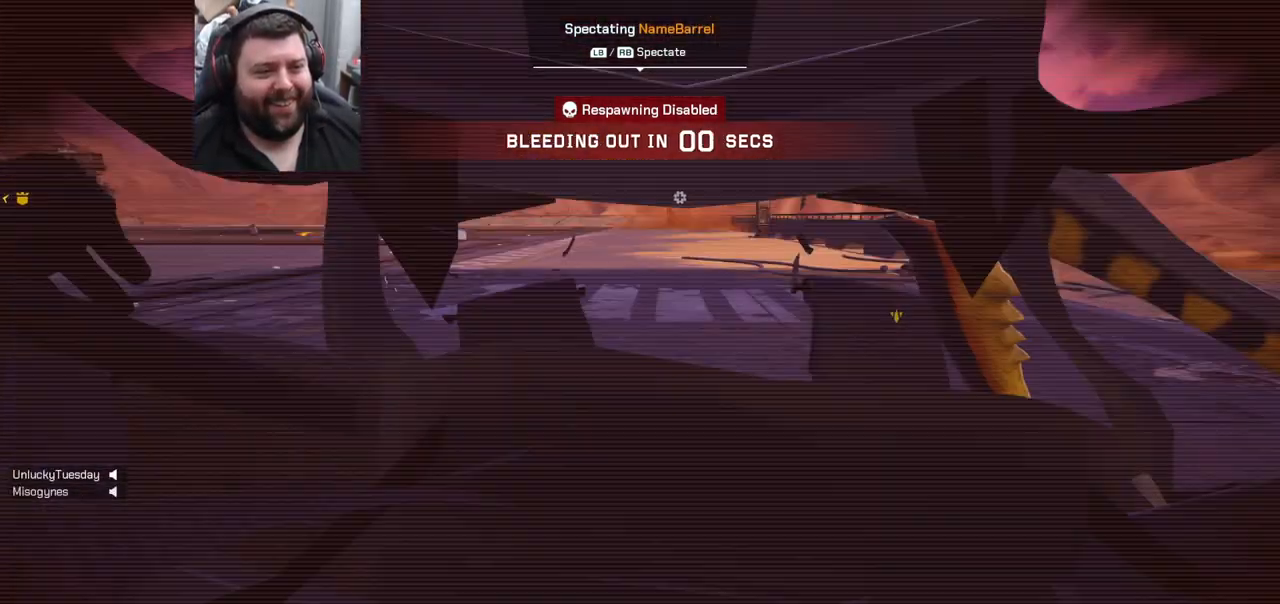
{"buttons": [], "left_stick": "center", "right_stick": "center", "events": []}
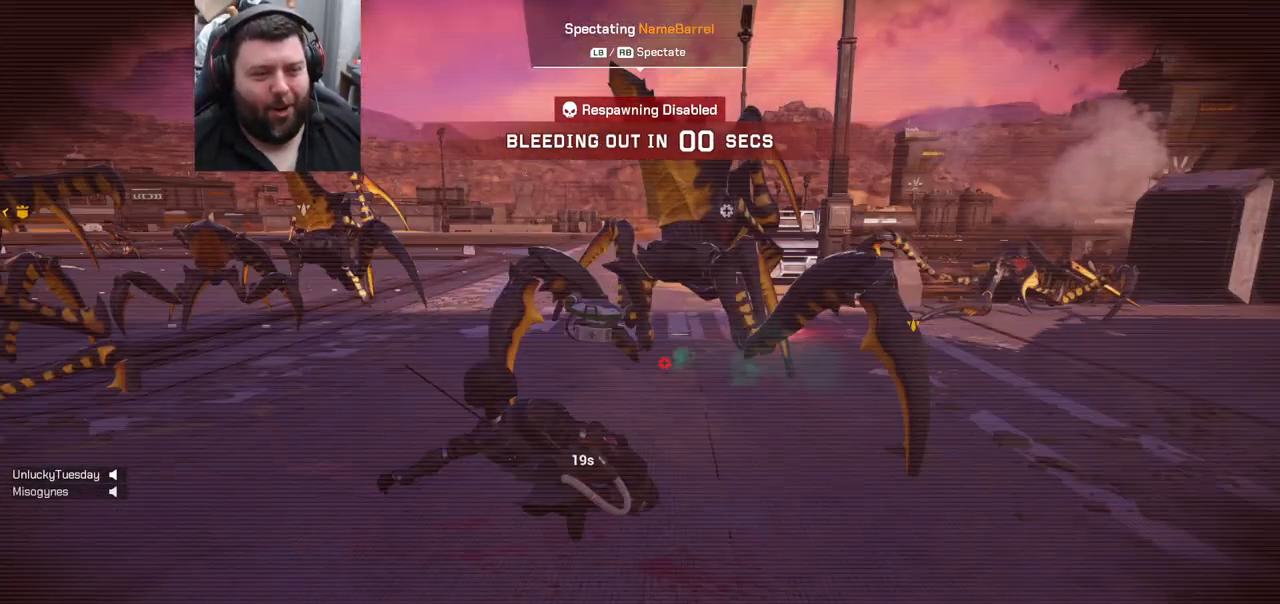
{"buttons": [], "left_stick": "center", "right_stick": "center", "events": [[117, "right_stick", "left"], [483, "right_stick", "center"]]}
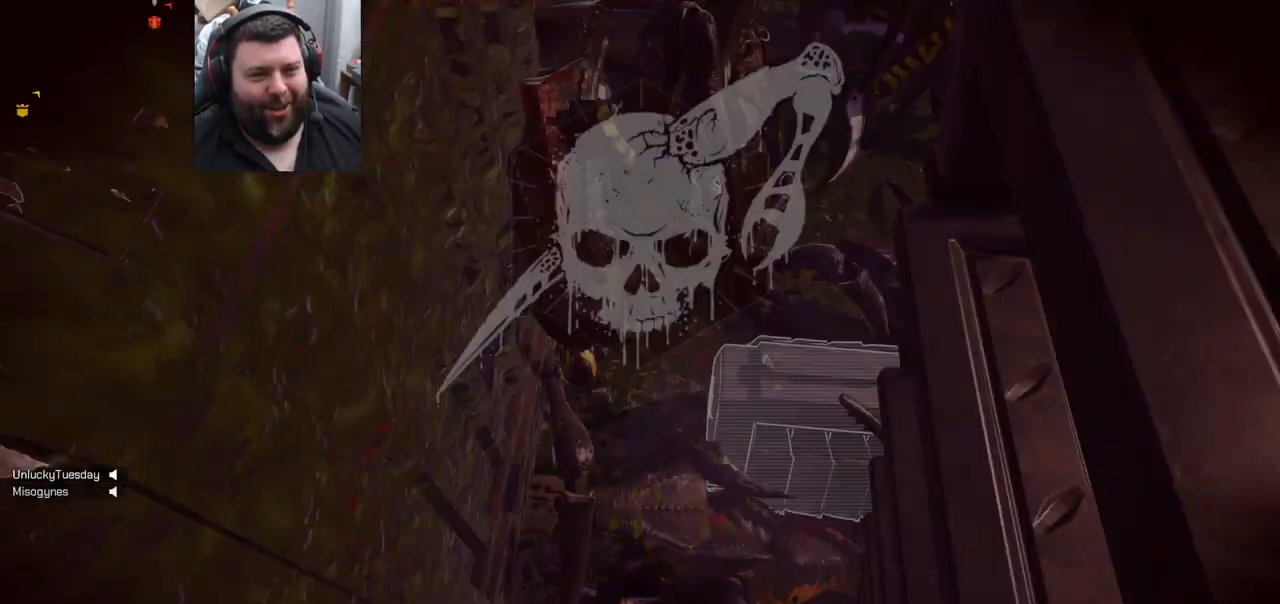
{"buttons": [], "left_stick": "center", "right_stick": "center", "events": []}
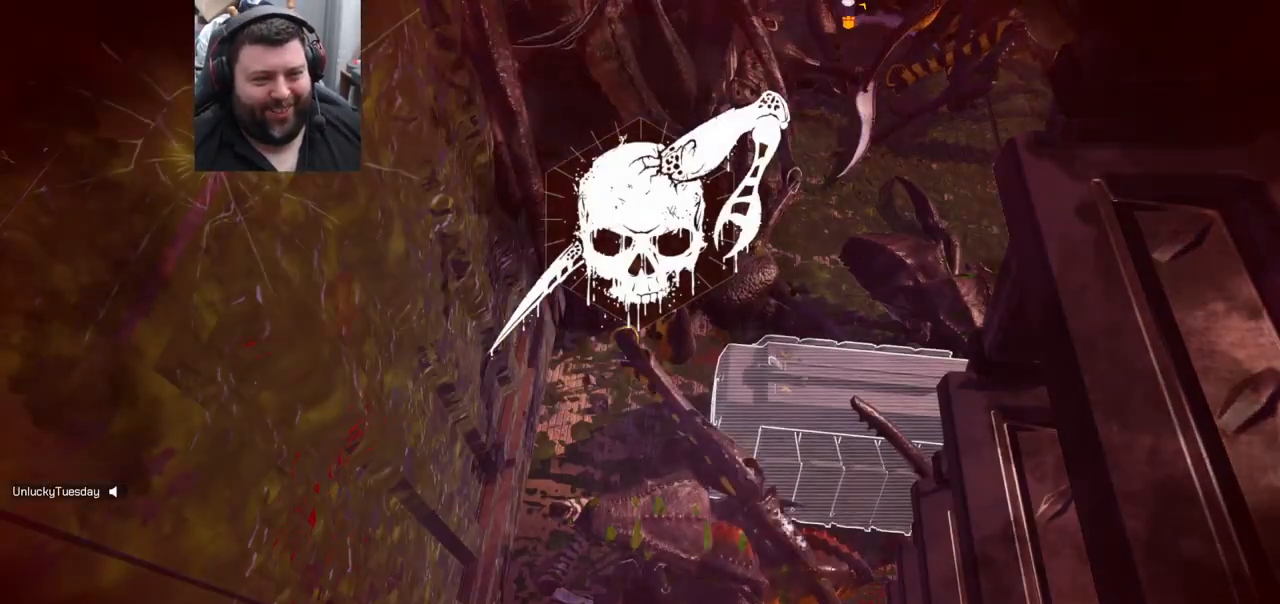
{"buttons": [], "left_stick": "center", "right_stick": "center", "events": []}
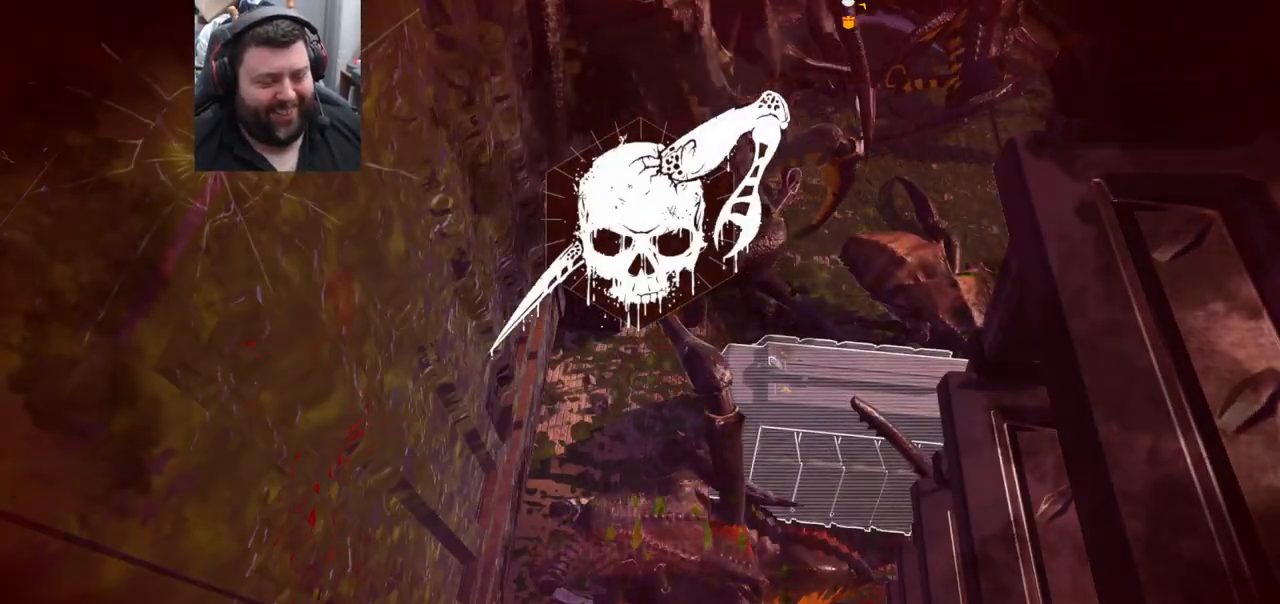
{"buttons": [], "left_stick": "center", "right_stick": "center", "events": []}
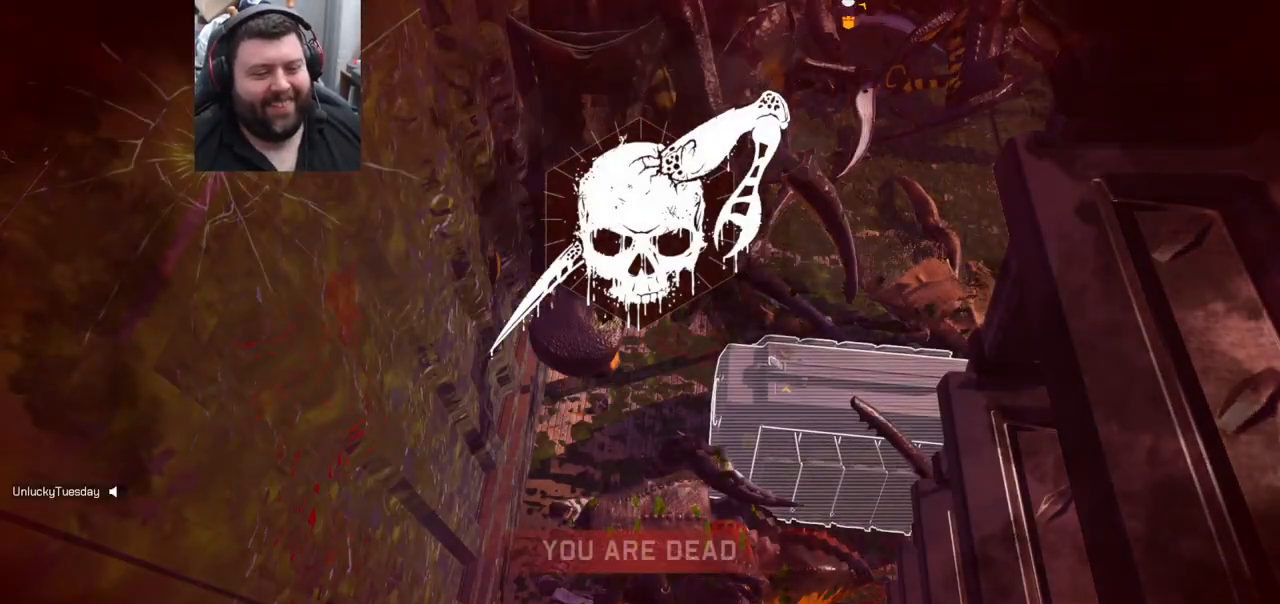
{"buttons": [], "left_stick": "center", "right_stick": "center", "events": []}
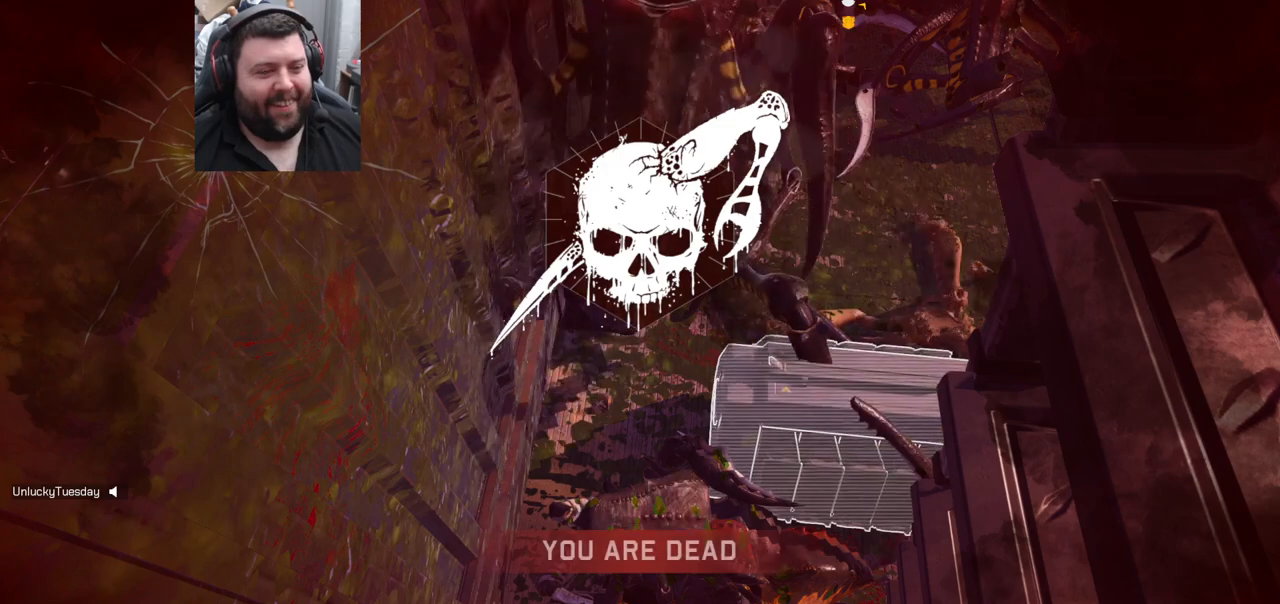
{"buttons": [], "left_stick": "center", "right_stick": "center", "events": []}
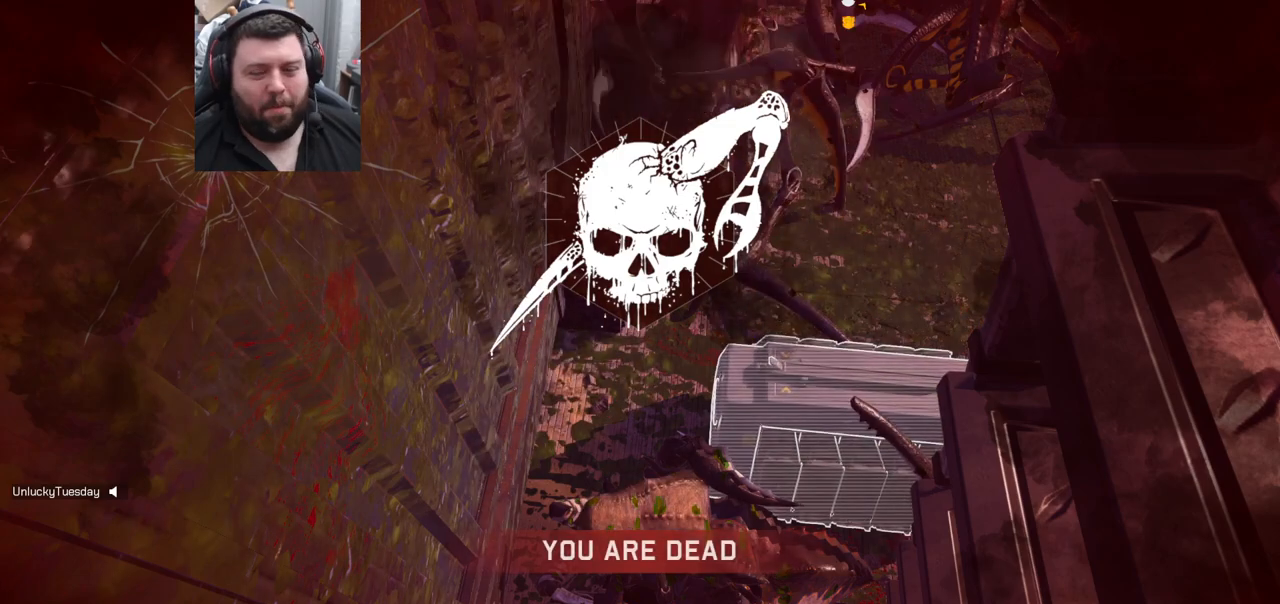
{"buttons": [], "left_stick": "center", "right_stick": "center", "events": []}
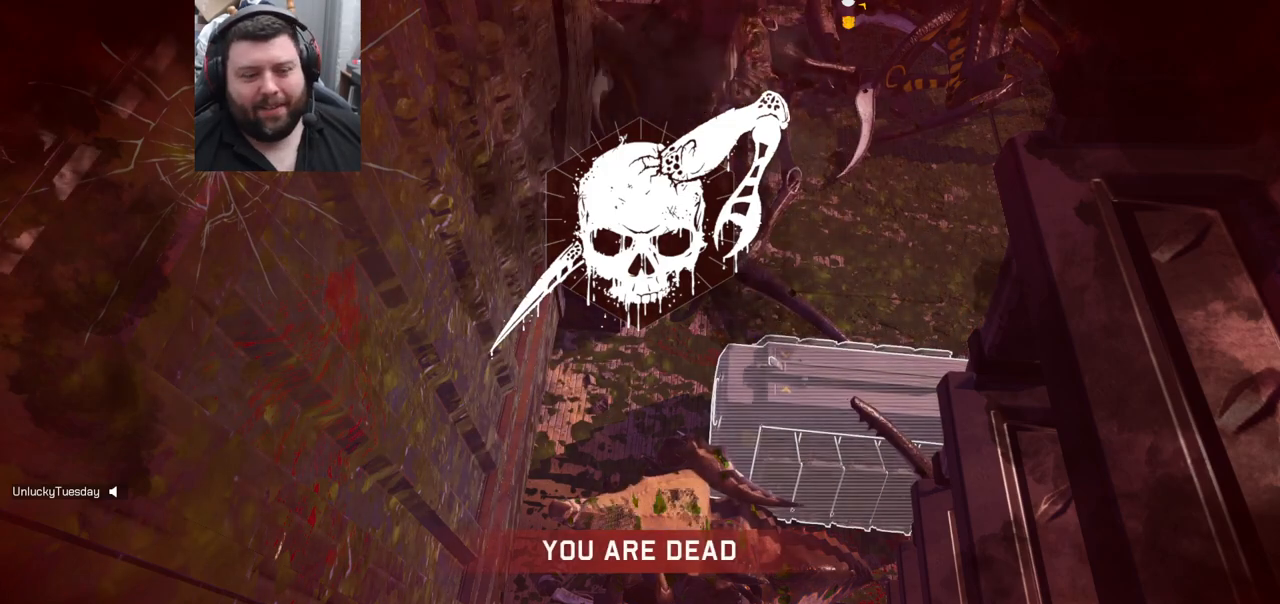
{"buttons": ["DPAD_LEFT"], "left_stick": "center", "right_stick": "center", "events": [[117, "DPAD_LEFT", "down"]]}
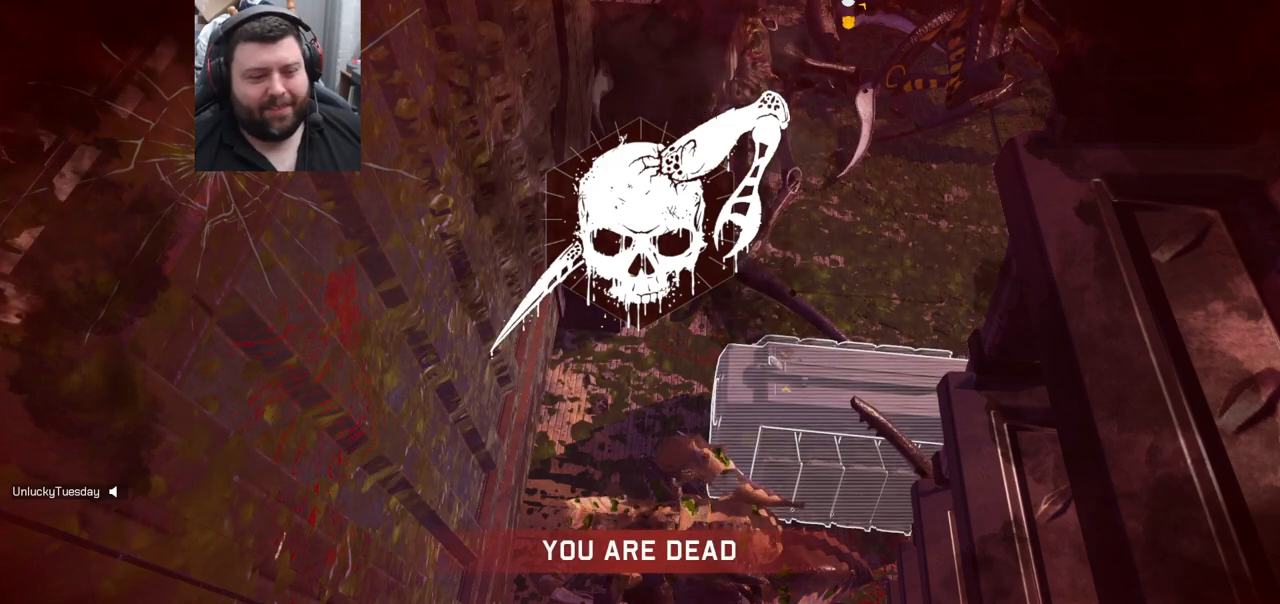
{"buttons": [], "left_stick": "center", "right_stick": "center", "events": [[33, "DPAD_LEFT", "up"]]}
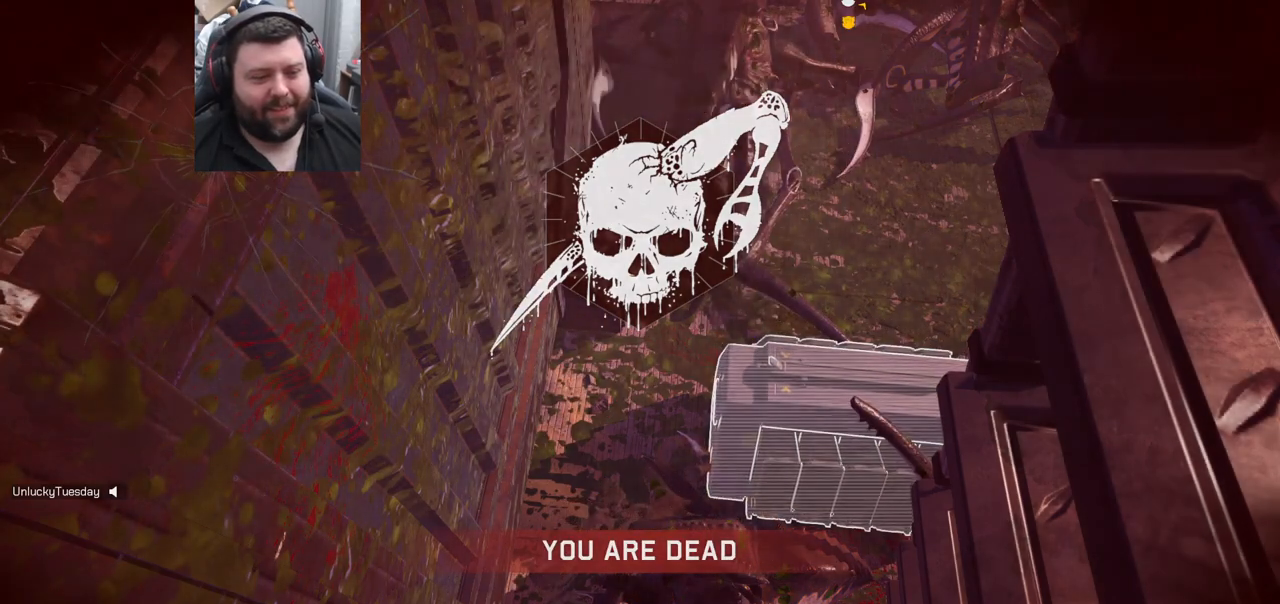
{"buttons": ["DPAD_LEFT"], "left_stick": "center", "right_stick": "center", "events": [[367, "DPAD_LEFT", "down"]]}
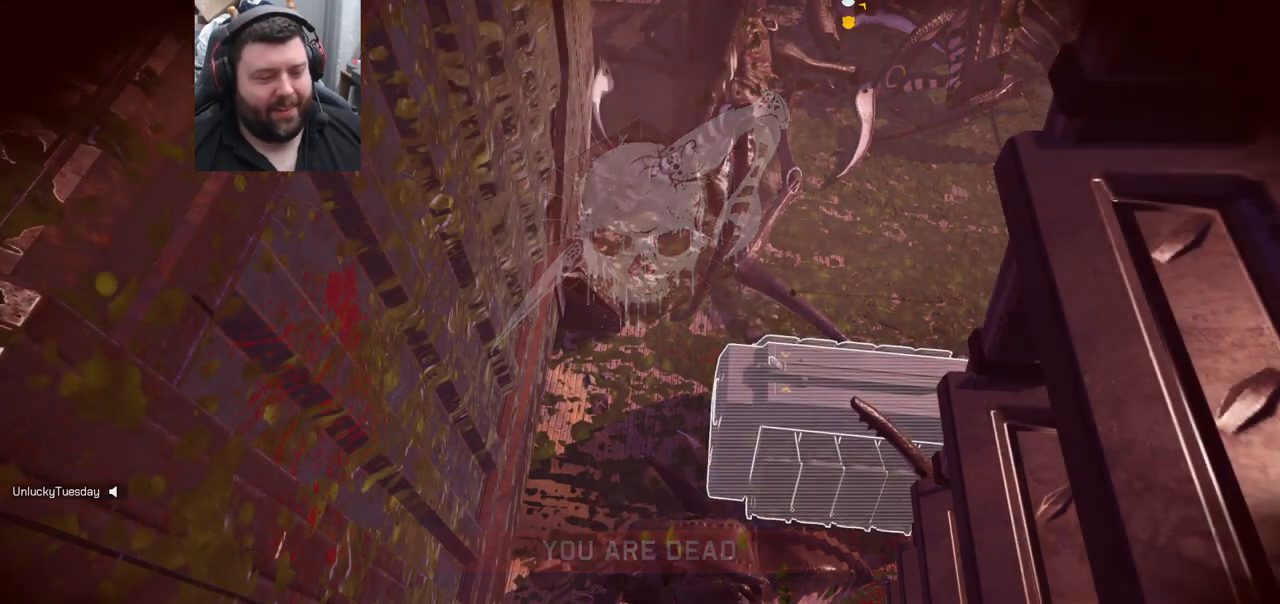
{"buttons": [], "left_stick": "center", "right_stick": "center", "events": [[150, "DPAD_LEFT", "up"], [250, "DPAD_RIGHT", "down"], [450, "DPAD_RIGHT", "up"]]}
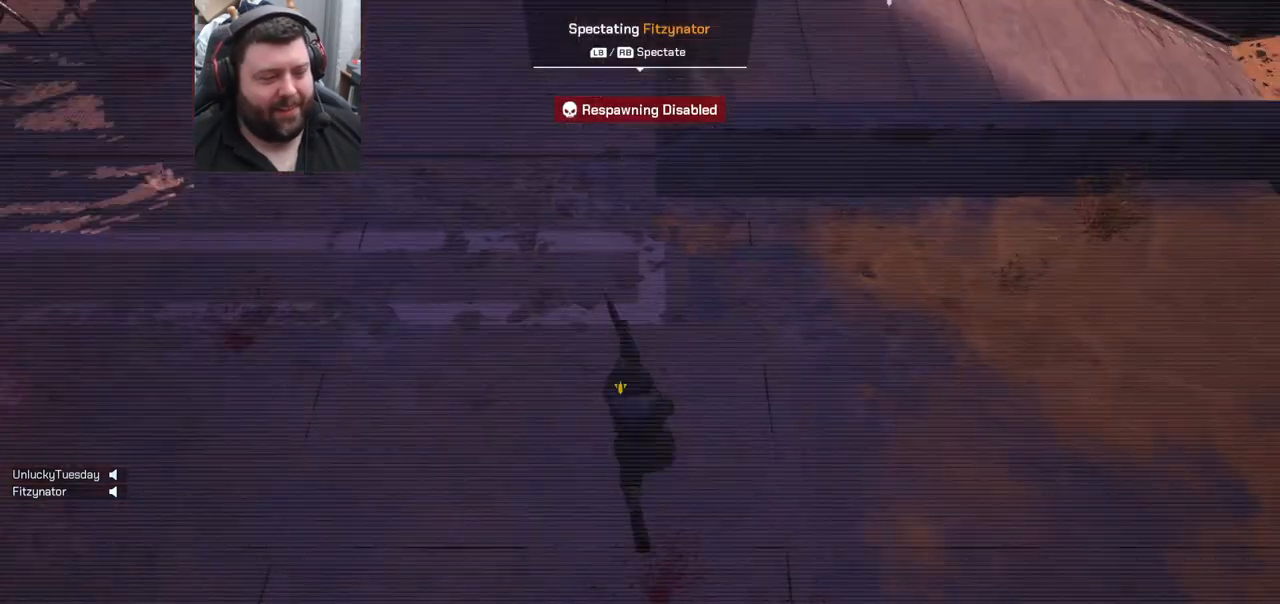
{"buttons": [], "left_stick": "center", "right_stick": "center", "events": []}
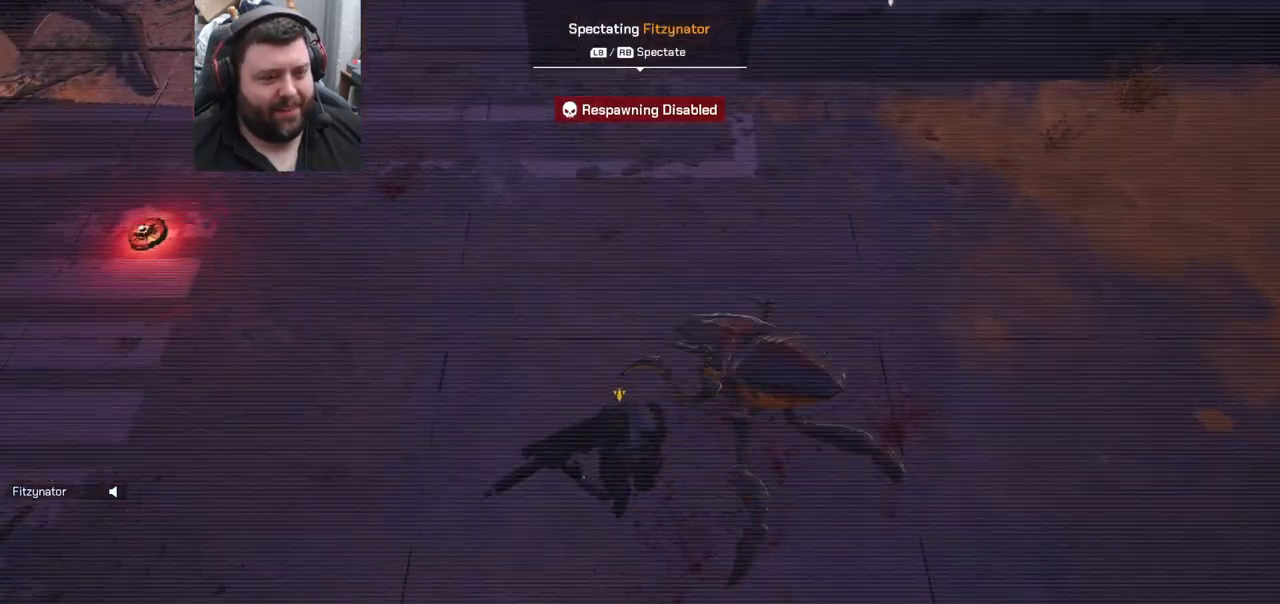
{"buttons": [], "left_stick": "center", "right_stick": "down-left", "events": [[317, "right_stick", "down-left"]]}
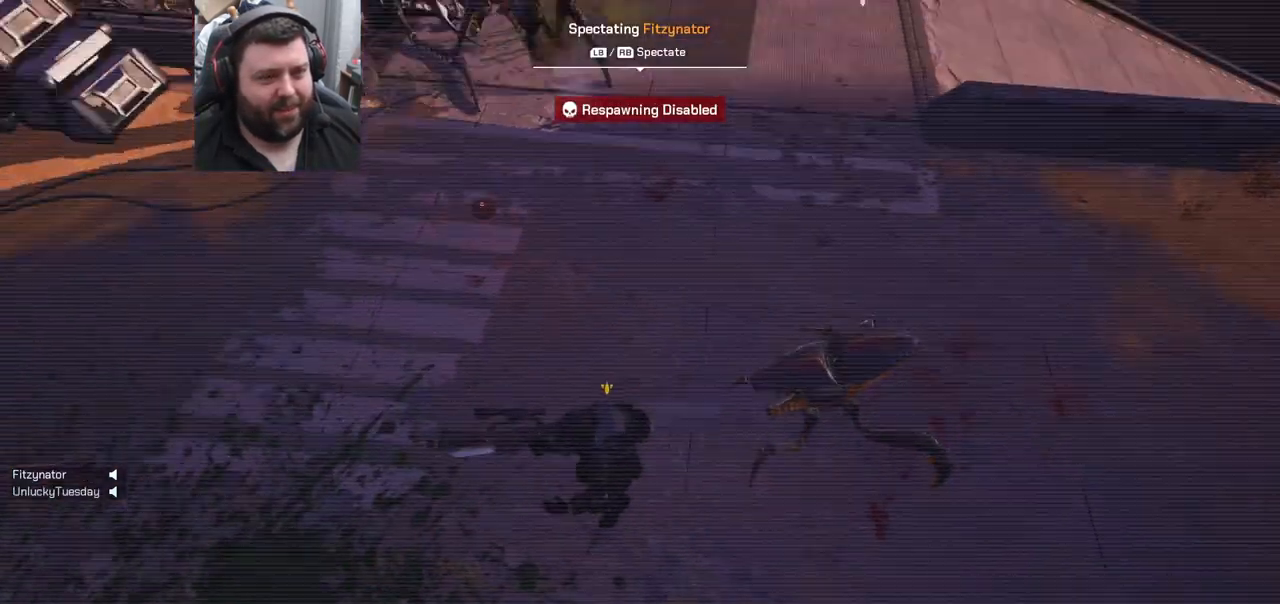
{"buttons": ["DPAD_LEFT"], "left_stick": "center", "right_stick": "center", "events": [[267, "right_stick", "center"], [433, "DPAD_LEFT", "down"]]}
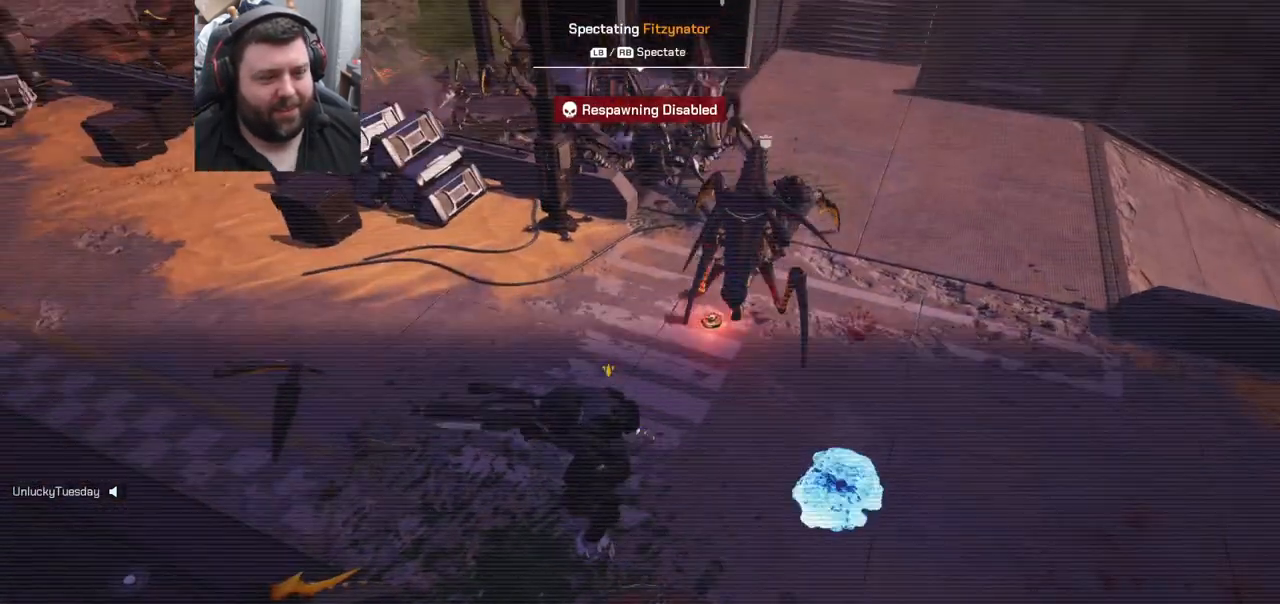
{"buttons": ["DPAD_LEFT"], "left_stick": "center", "right_stick": "center", "events": []}
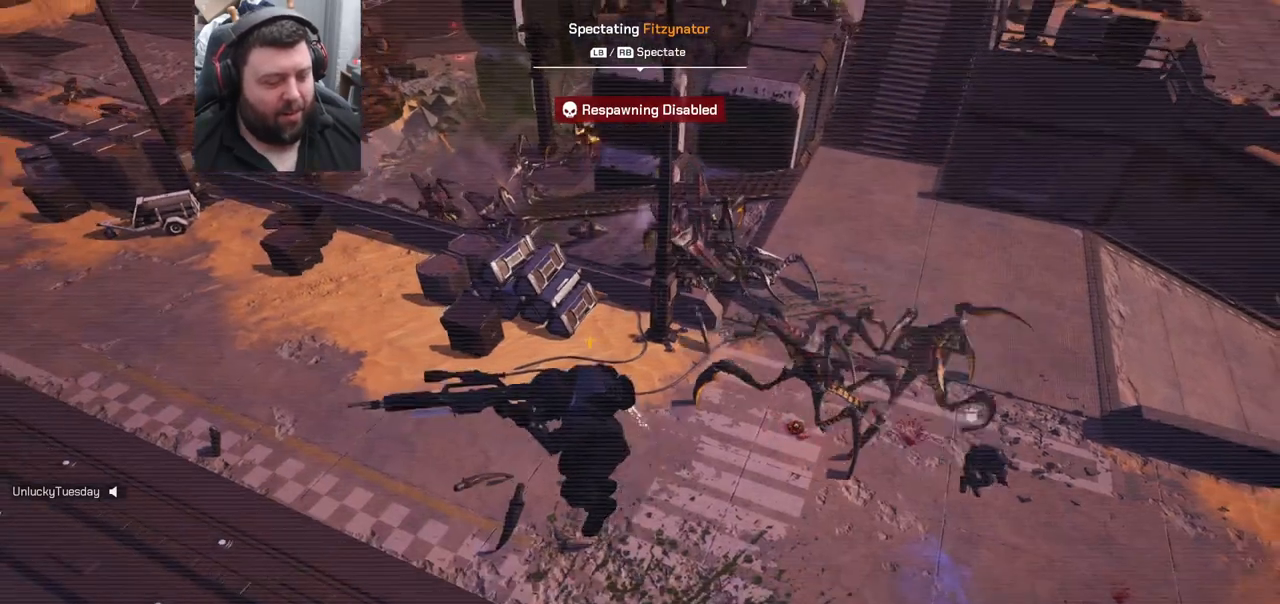
{"buttons": ["DPAD_LEFT"], "left_stick": "center", "right_stick": "center", "events": []}
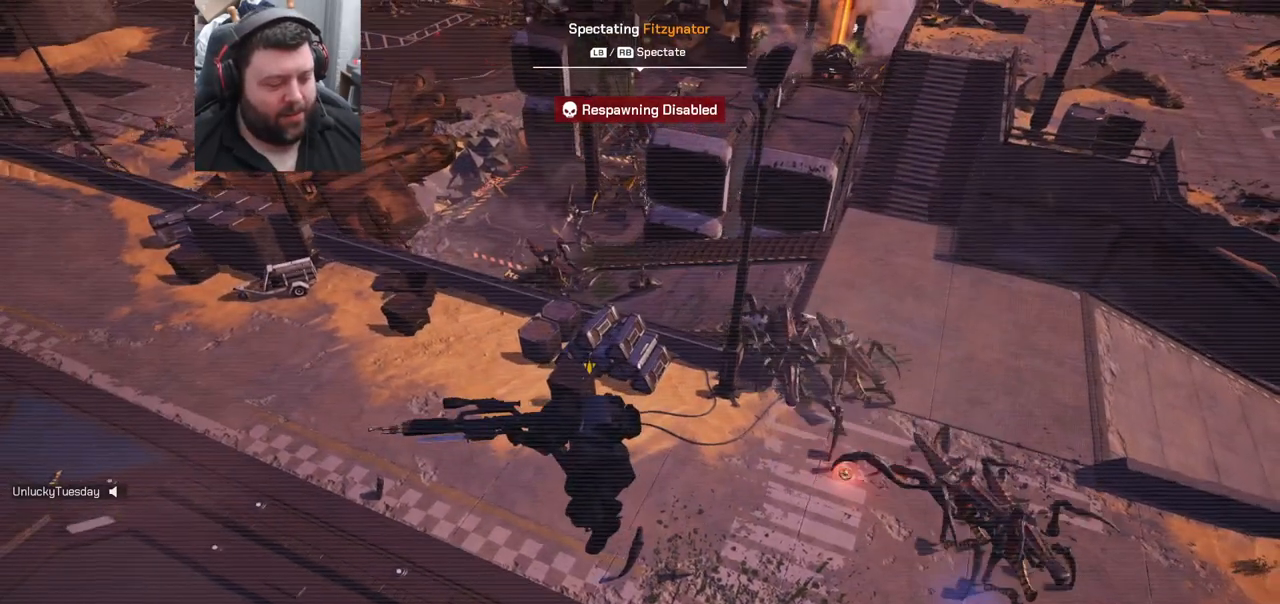
{"buttons": [], "left_stick": "center", "right_stick": "center", "events": [[300, "DPAD_LEFT", "up"]]}
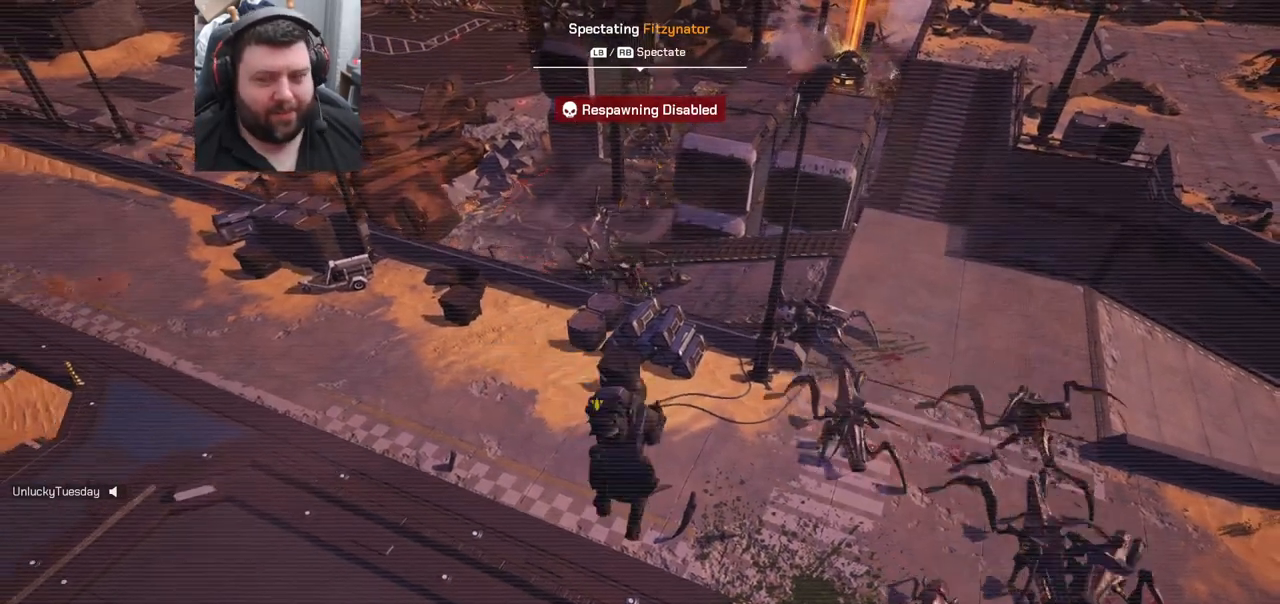
{"buttons": [], "left_stick": "center", "right_stick": "center", "events": []}